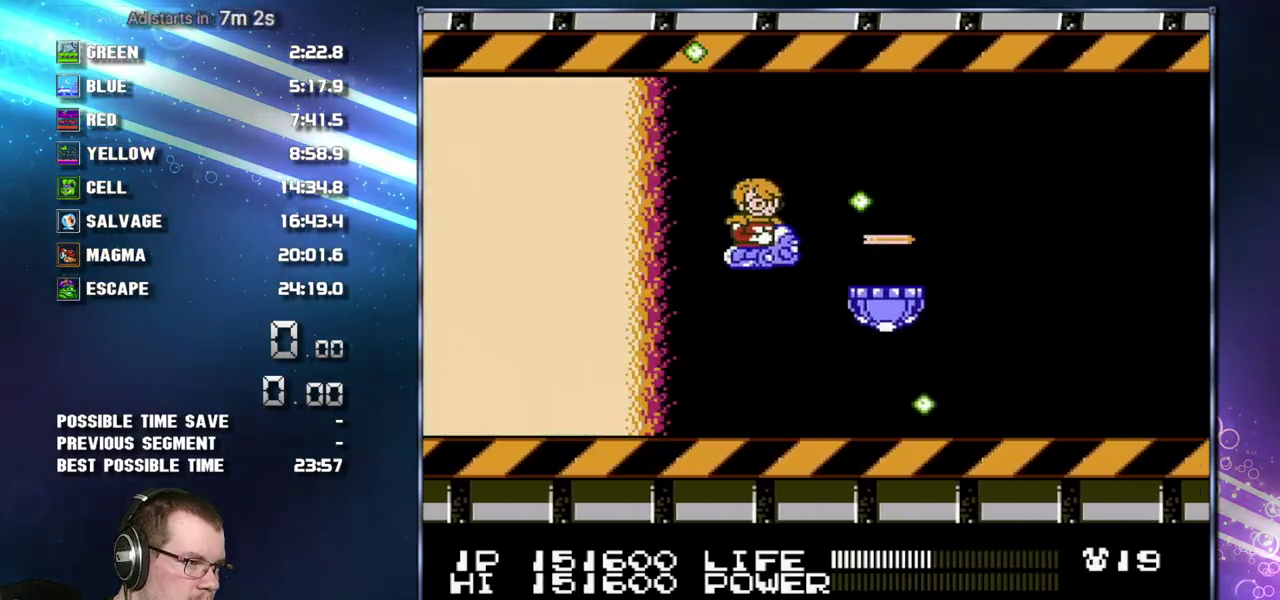
Gameplay with a controller (Nintendo layout); each line is a JSON object with the inputs held at the frame after it. "events" lists button and stick changes between this image and that frame as [ms after this image, input, new state], when the widget could be followed in between. Not read: B L3 R3 SELECT.
{"buttons": [], "events": [[50, "DPAD_DOWN", "up"], [83, "DPAD_RIGHT", "down"], [183, "DPAD_RIGHT", "up"]]}
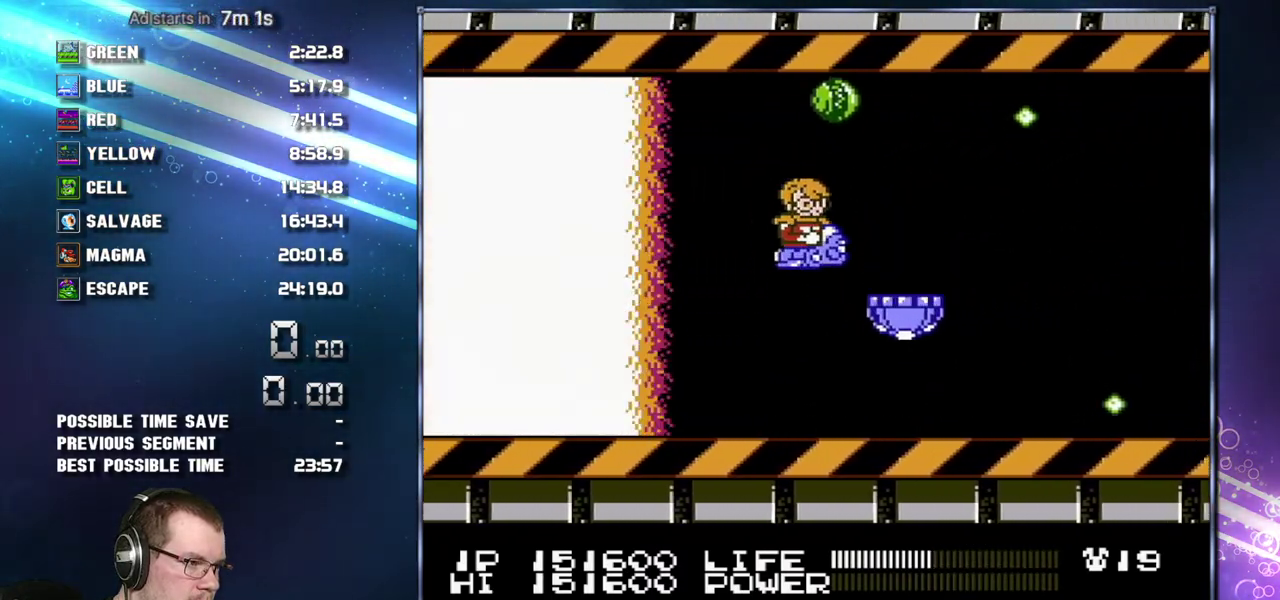
{"buttons": [], "events": [[83, "DPAD_DOWN", "down"], [183, "DPAD_DOWN", "up"], [233, "DPAD_RIGHT", "down"], [267, "DPAD_DOWN", "down"], [300, "DPAD_DOWN", "up"], [300, "DPAD_RIGHT", "up"], [367, "DPAD_RIGHT", "down"], [483, "DPAD_RIGHT", "up"]]}
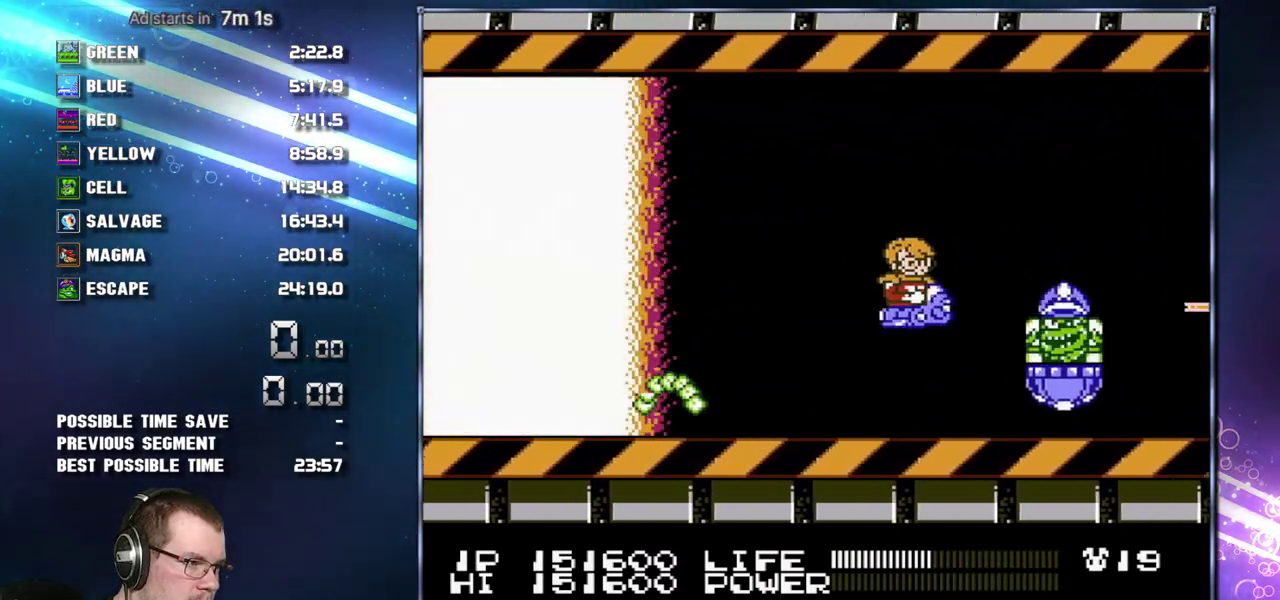
{"buttons": [], "events": [[17, "DPAD_RIGHT", "down"], [50, "DPAD_DOWN", "down"], [50, "DPAD_RIGHT", "up"], [150, "DPAD_DOWN", "up"], [183, "DPAD_RIGHT", "down"], [267, "DPAD_RIGHT", "up"], [333, "DPAD_RIGHT", "down"], [400, "DPAD_RIGHT", "up"]]}
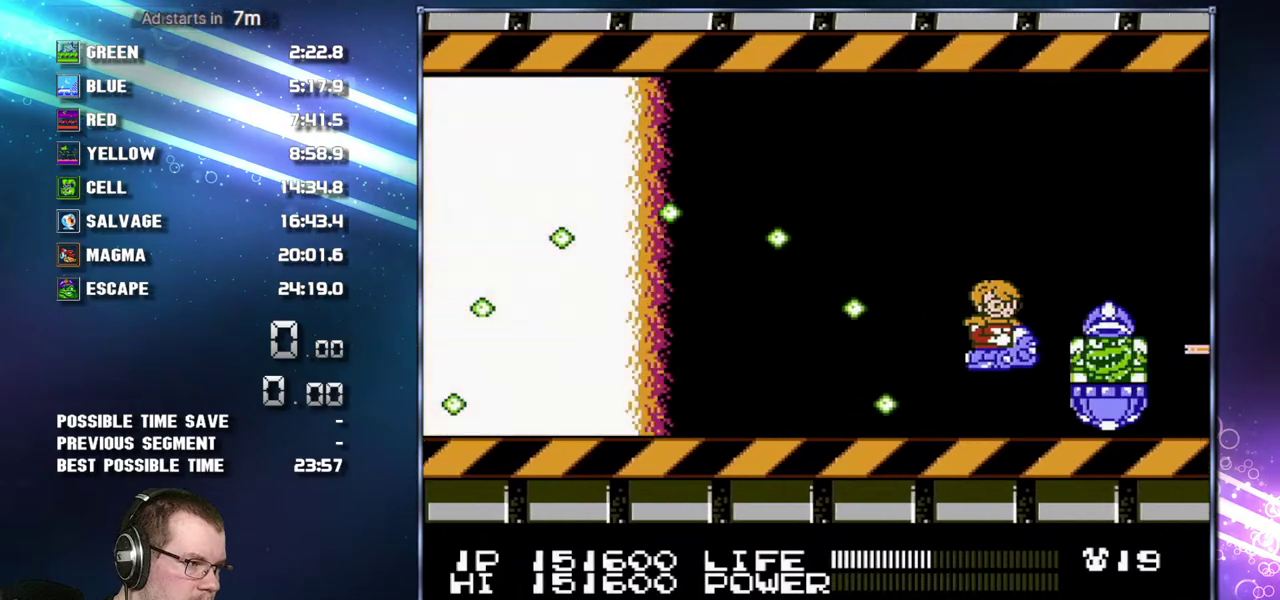
{"buttons": ["DPAD_UP"], "events": [[300, "DPAD_UP", "down"], [367, "DPAD_UP", "up"], [467, "DPAD_UP", "down"]]}
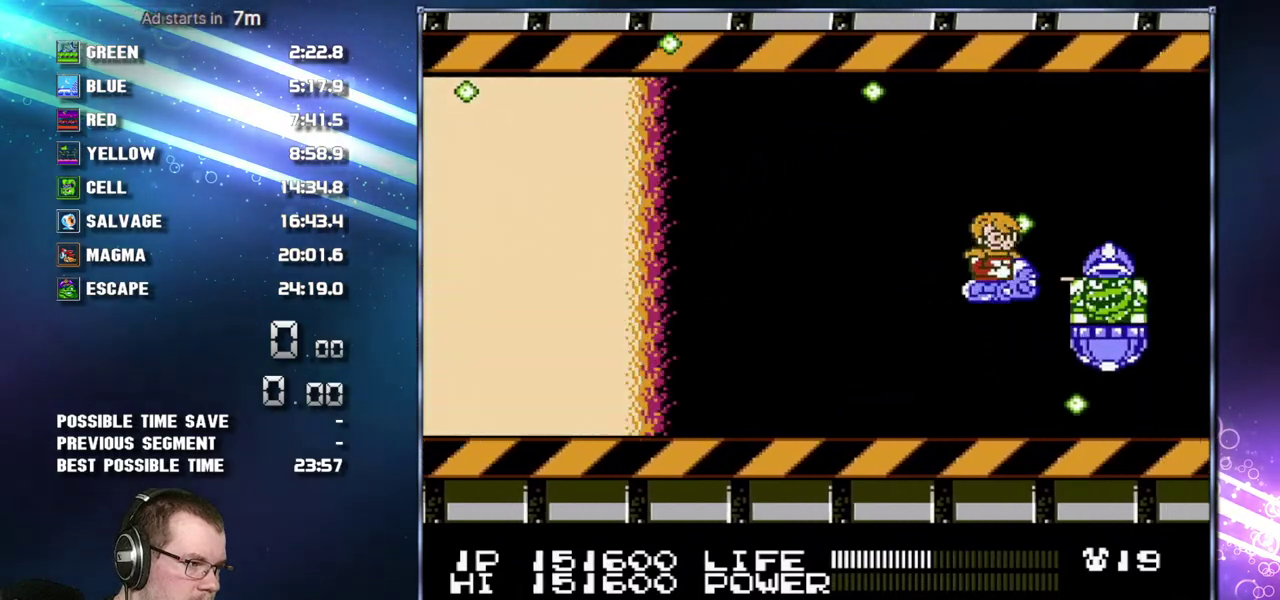
{"buttons": [], "events": [[50, "DPAD_UP", "up"], [433, "DPAD_UP", "down"], [483, "DPAD_UP", "up"]]}
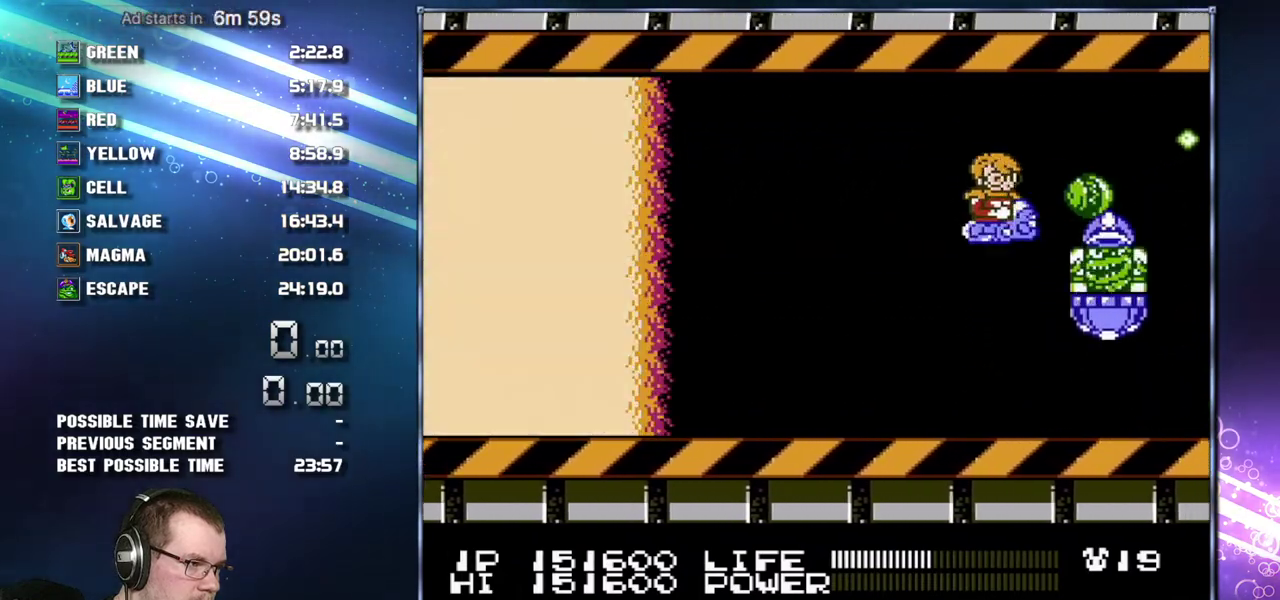
{"buttons": [], "events": []}
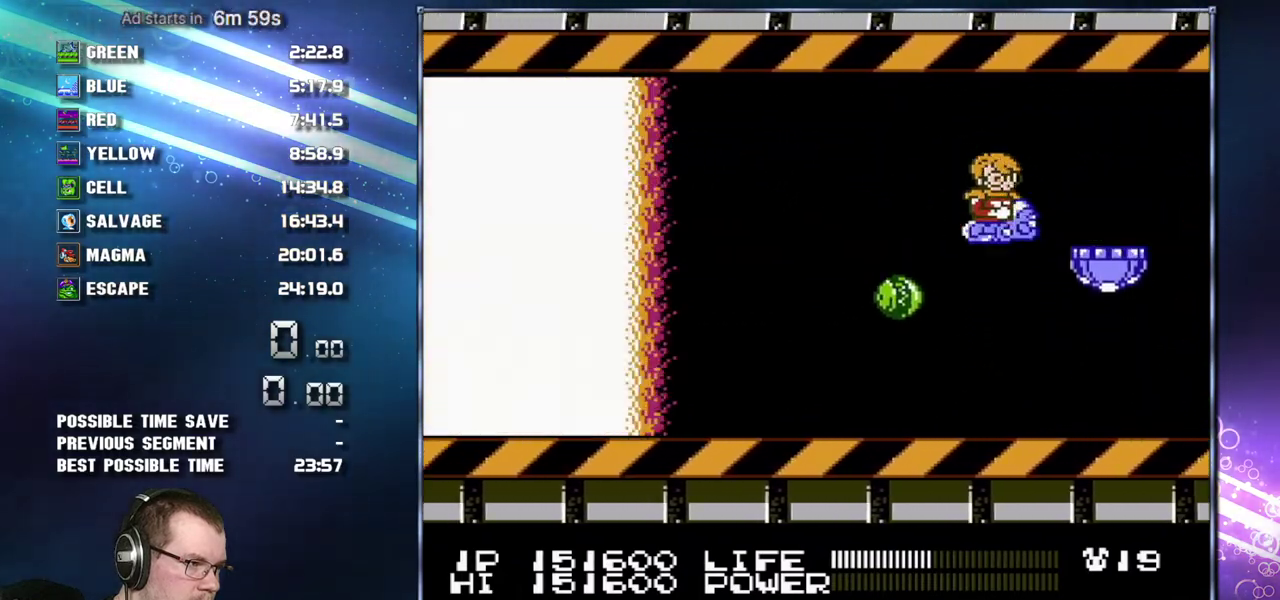
{"buttons": [], "events": [[117, "DPAD_UP", "down"], [183, "DPAD_UP", "up"]]}
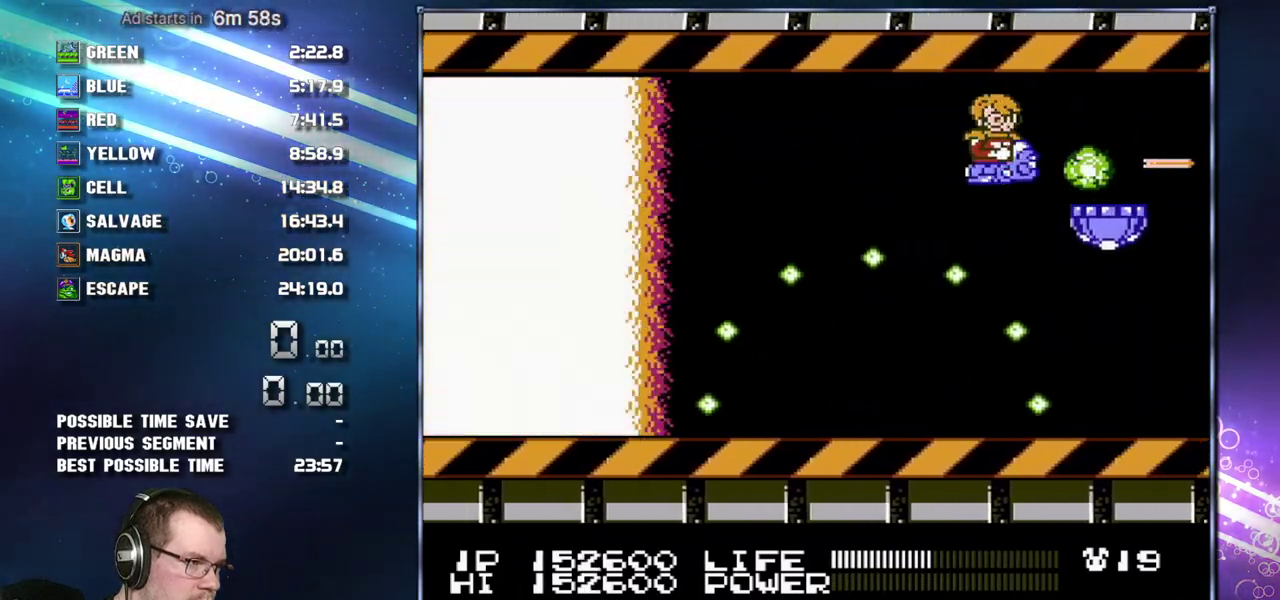
{"buttons": ["DPAD_DOWN", "DPAD_LEFT"], "events": [[333, "DPAD_LEFT", "down"], [433, "DPAD_LEFT", "up"], [483, "DPAD_DOWN", "down"], [483, "DPAD_LEFT", "down"]]}